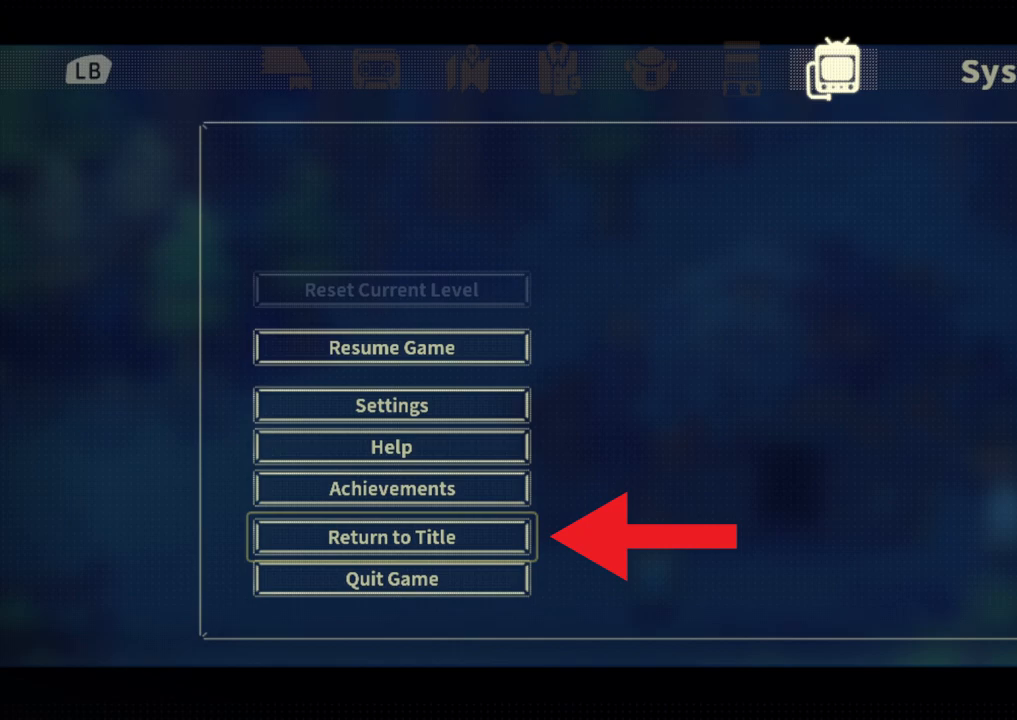
Gameplay with a controller (PlayStation layout); each line is a JSON object with the inputs held at the frame after it. "events" lists button and stick changes between this image and that frame as [ms after this image, input, new state], when the widget could be followed in between.
{"buttons": [], "left_stick": "center", "right_stick": "center", "events": []}
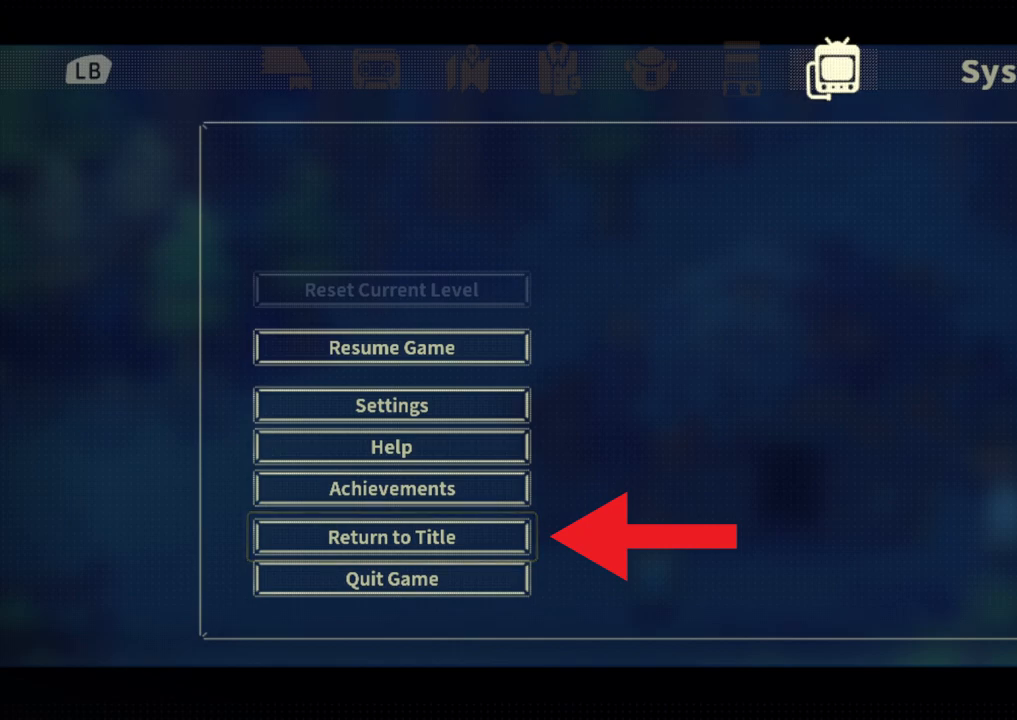
{"buttons": [], "left_stick": "center", "right_stick": "center", "events": []}
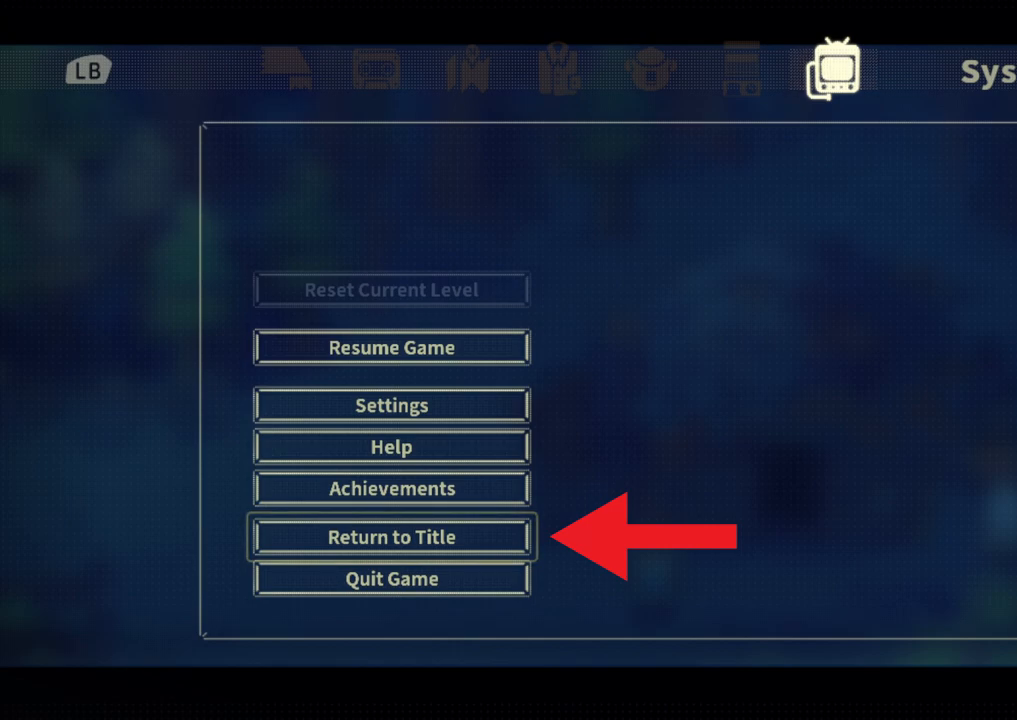
{"buttons": ["CROSS"], "left_stick": "center", "right_stick": "center", "events": [[500, "CROSS", "down"]]}
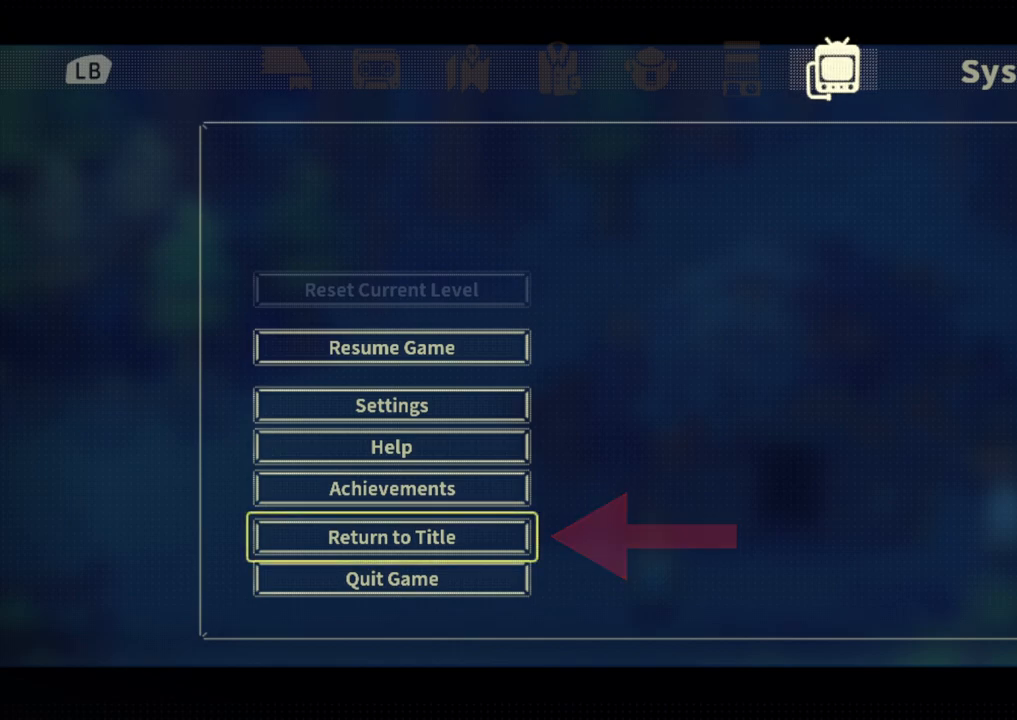
{"buttons": [], "left_stick": "center", "right_stick": "center", "events": [[133, "CROSS", "up"]]}